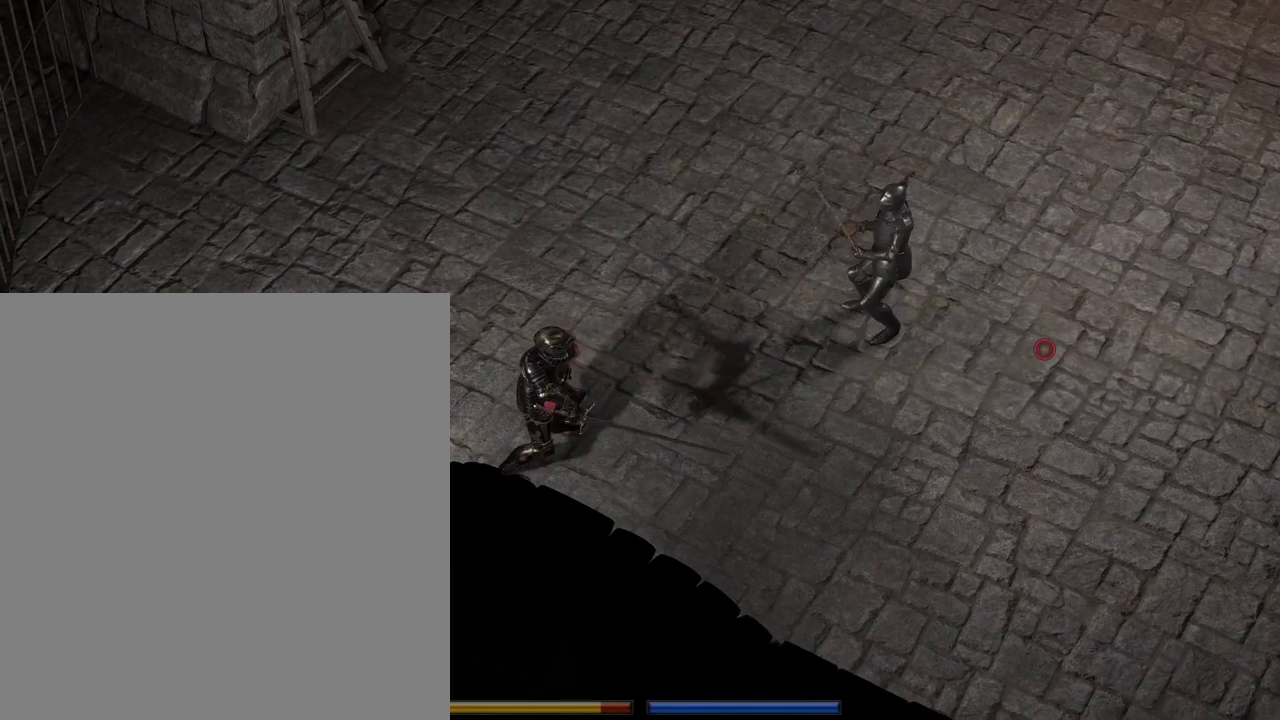
Gameplay with keyboard and mouse; each line is a JSON object with the keys and mouse buttons held at the frame after it. "events" lists presses ("down") and releases ("up") of "a", "alt", "c", "ctrl", "d", "s", "shift", "tab", "w", "mouse_left", "mouse_wheel" and "mouse_right" between this image and that frame as [ms after this image, input, new state], when the widget could be followed in between. "mouse_left", "mouse_wheel", "mouse_right" = the "left", "wheel", "right" buttons of the "mouse" list. No other keys are recorded. "wheel" means that the mouse wheel is clicked or scrolled. Mouse movement is not recorded.
{"keys": ["w"], "mouse": ["left"], "events": [[483, "w", "down"]]}
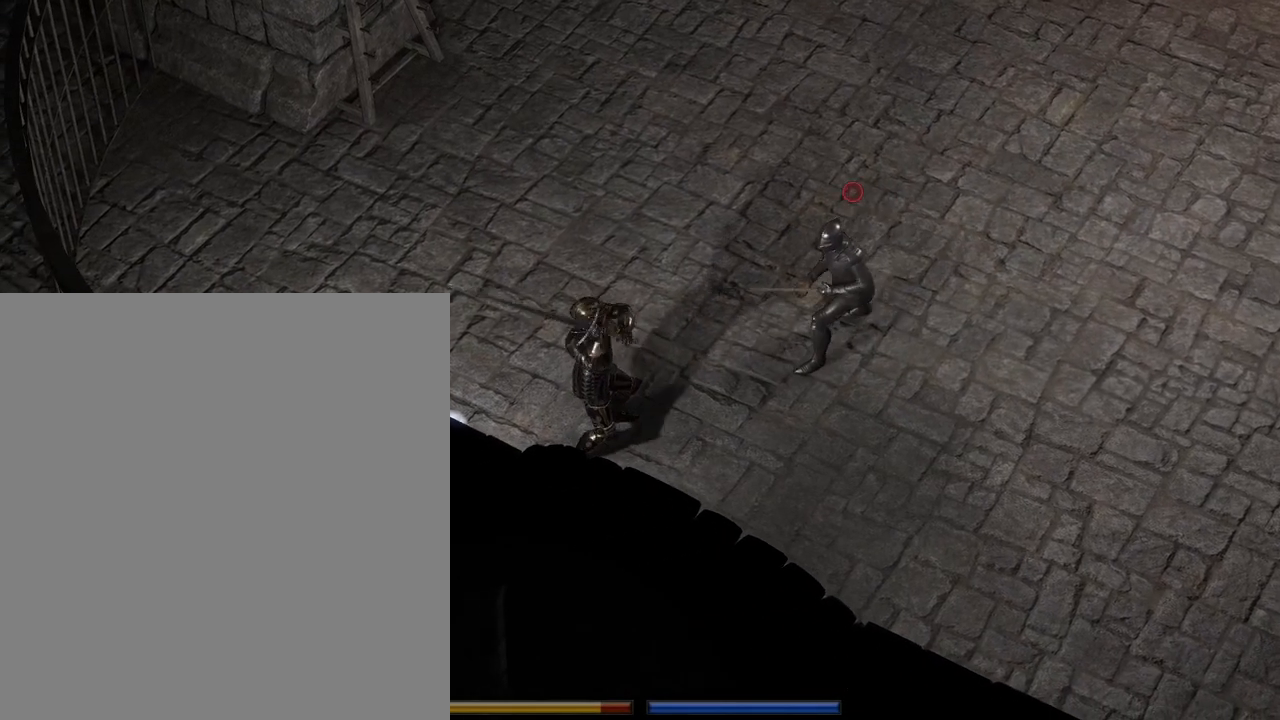
{"keys": ["a"], "mouse": ["left"], "events": [[417, "a", "down"], [433, "w", "up"]]}
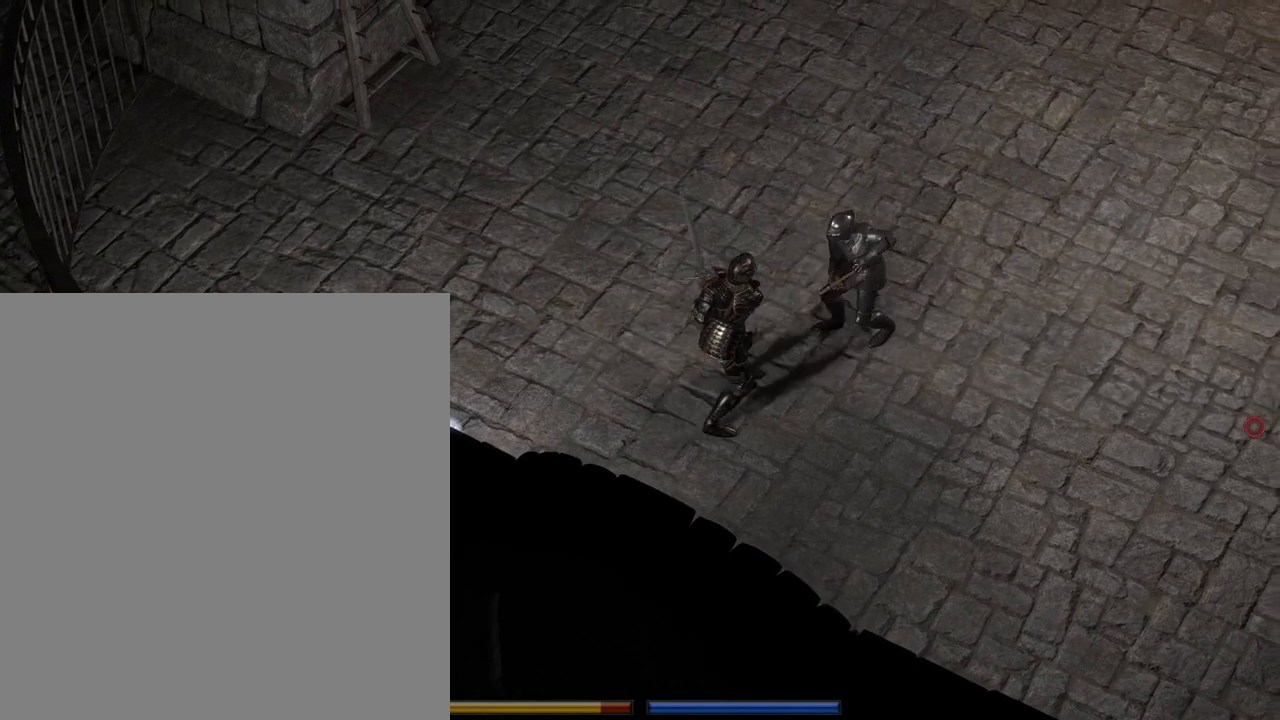
{"keys": ["w"], "mouse": ["left"], "events": [[50, "a", "up"], [67, "w", "down"], [250, "a", "down"], [283, "w", "up"], [333, "a", "up"], [367, "w", "down"]]}
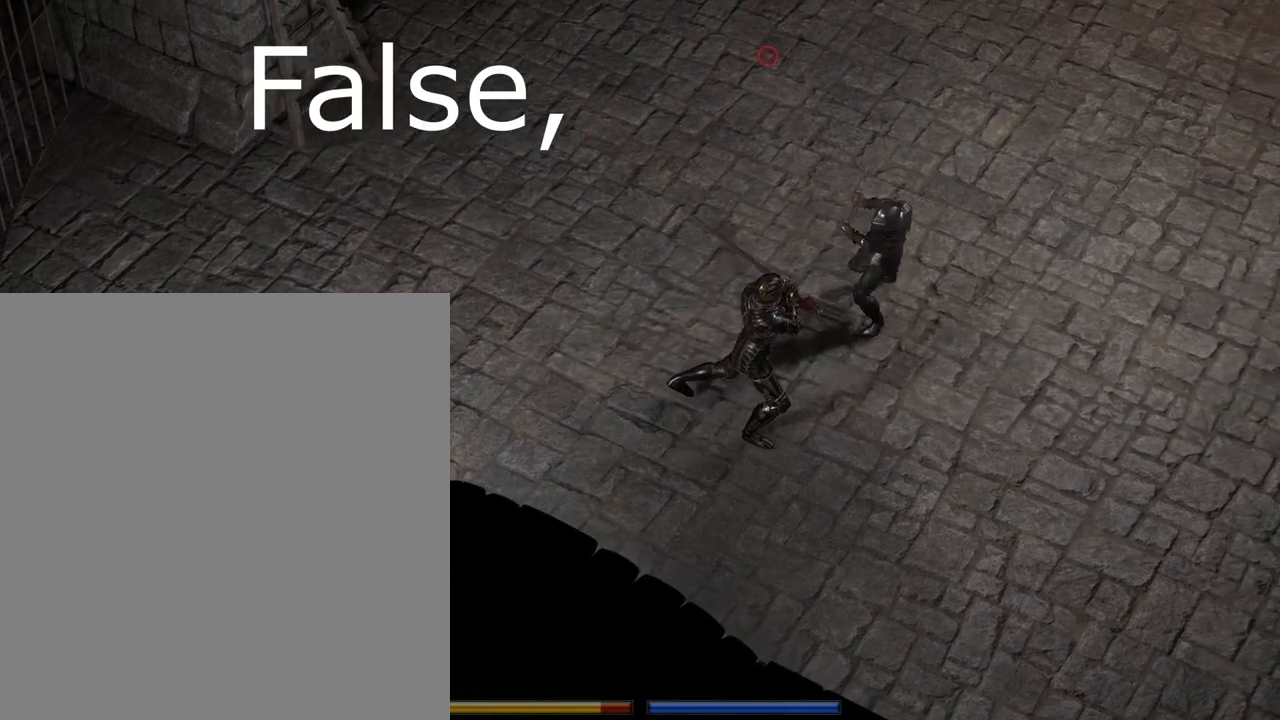
{"keys": [], "mouse": [], "events": [[200, "a", "down"], [250, "a", "up"], [283, "d", "down"], [433, "d", "up"], [433, "mouse_left", "up"], [450, "w", "up"]]}
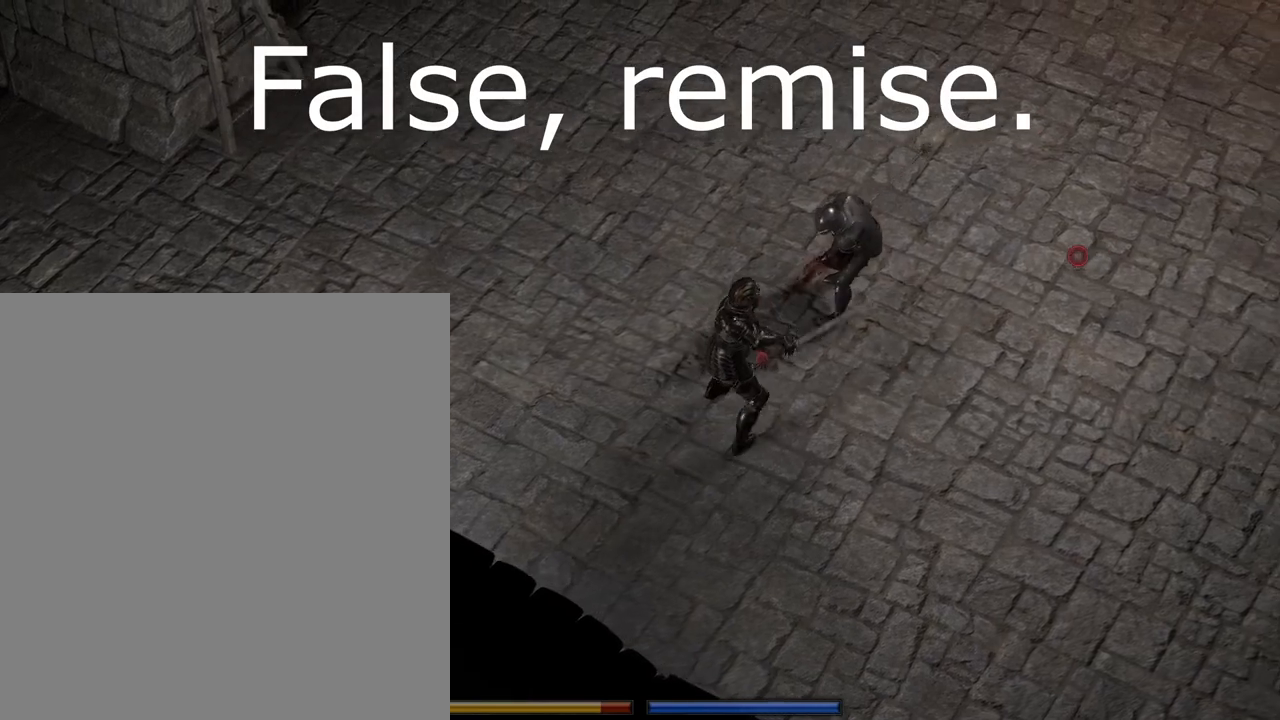
{"keys": [], "mouse": [], "events": []}
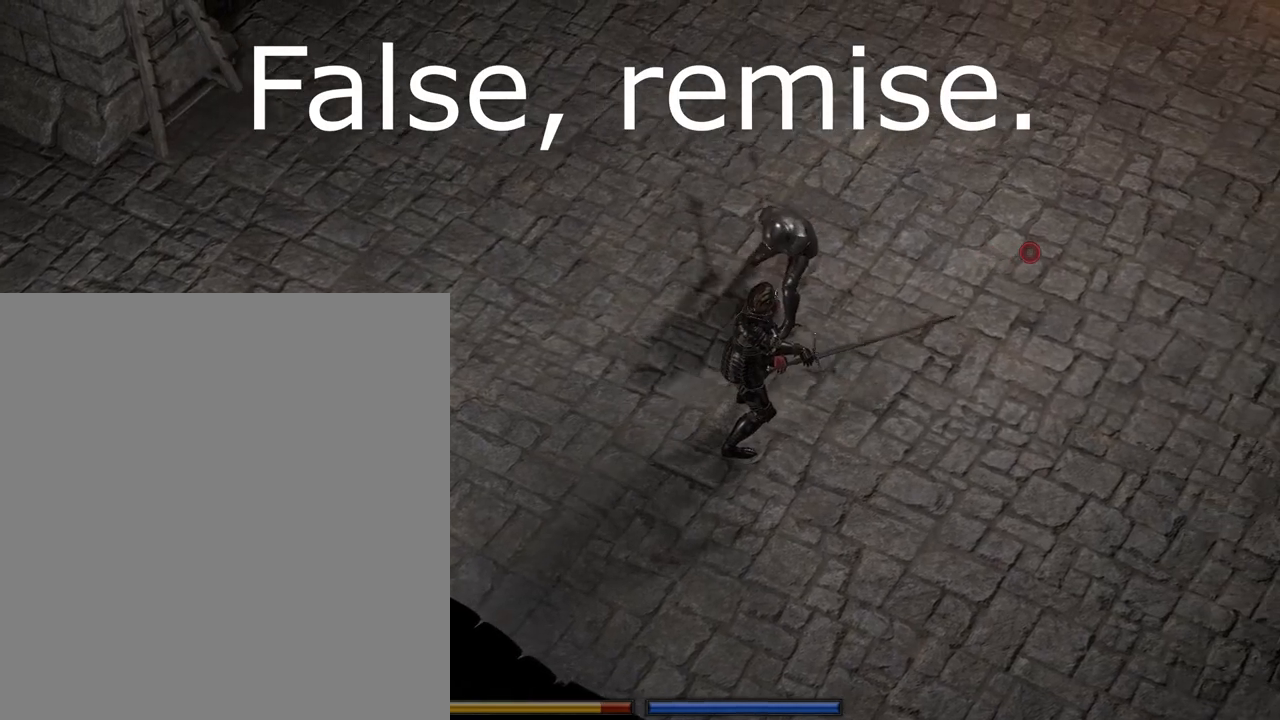
{"keys": ["s"], "mouse": [], "events": [[367, "s", "down"]]}
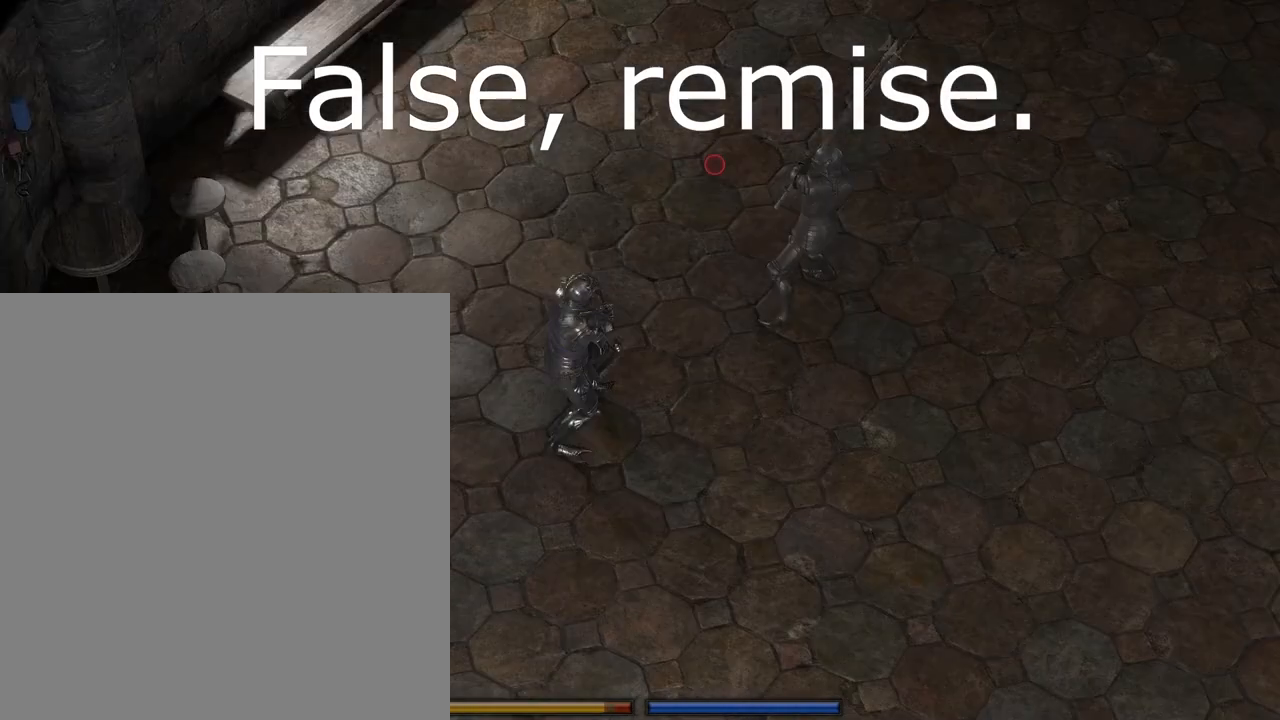
{"keys": [], "mouse": ["left"], "events": [[117, "s", "up"], [150, "mouse_left", "down"]]}
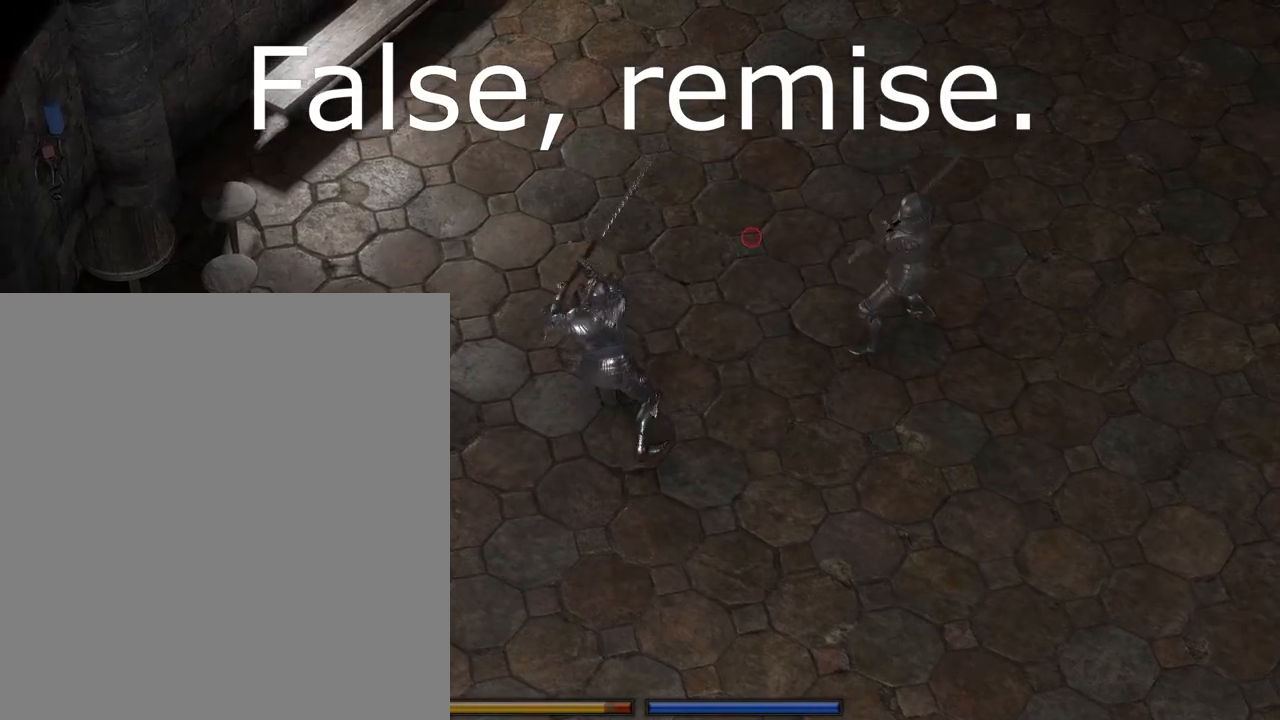
{"keys": [], "mouse": ["left"], "events": []}
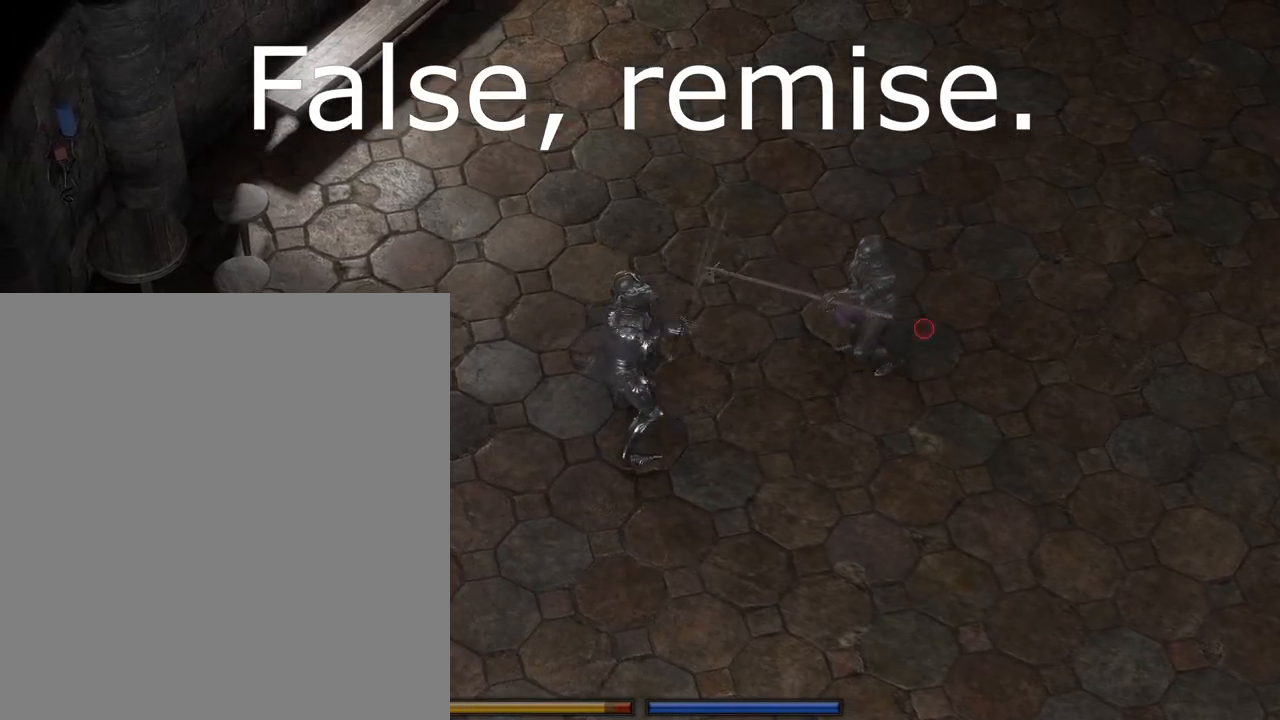
{"keys": ["d"], "mouse": ["left"], "events": [[50, "w", "down"], [433, "d", "down"], [467, "w", "up"]]}
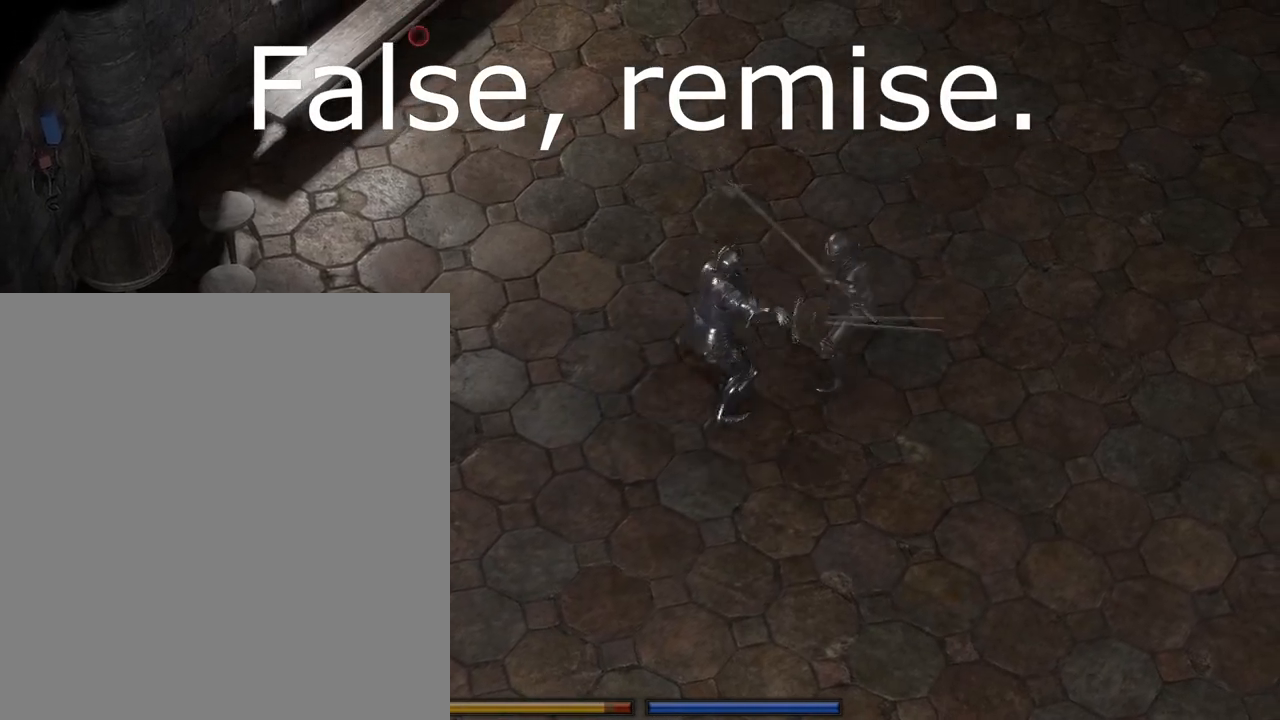
{"keys": ["s"], "mouse": ["left"], "events": [[83, "s", "down"], [100, "d", "up"]]}
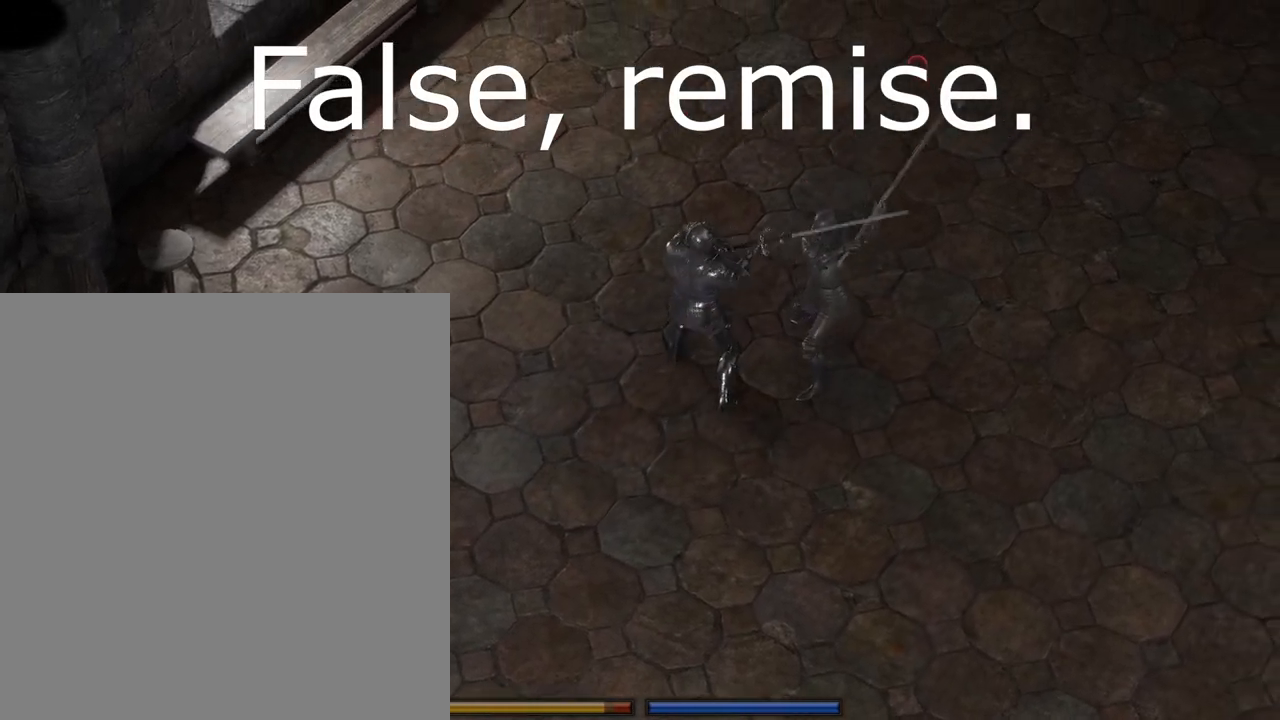
{"keys": [], "mouse": [], "events": [[167, "s", "up"], [267, "mouse_left", "up"]]}
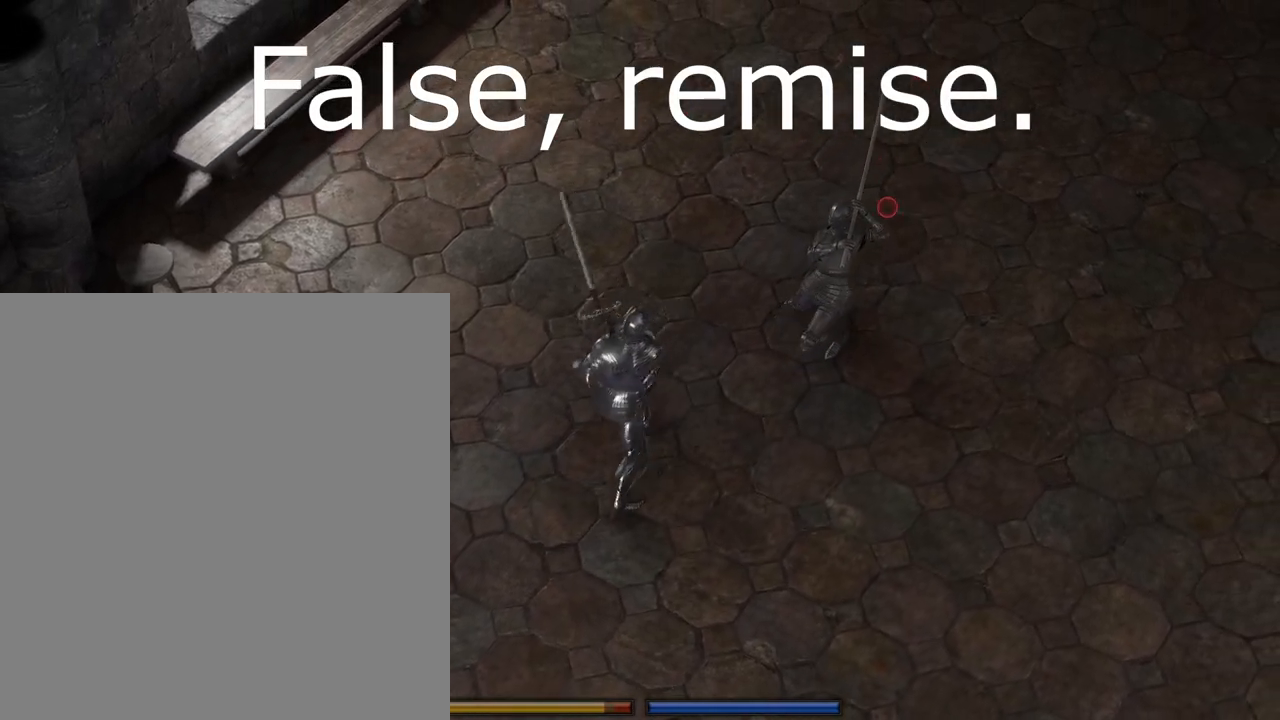
{"keys": [], "mouse": [], "events": []}
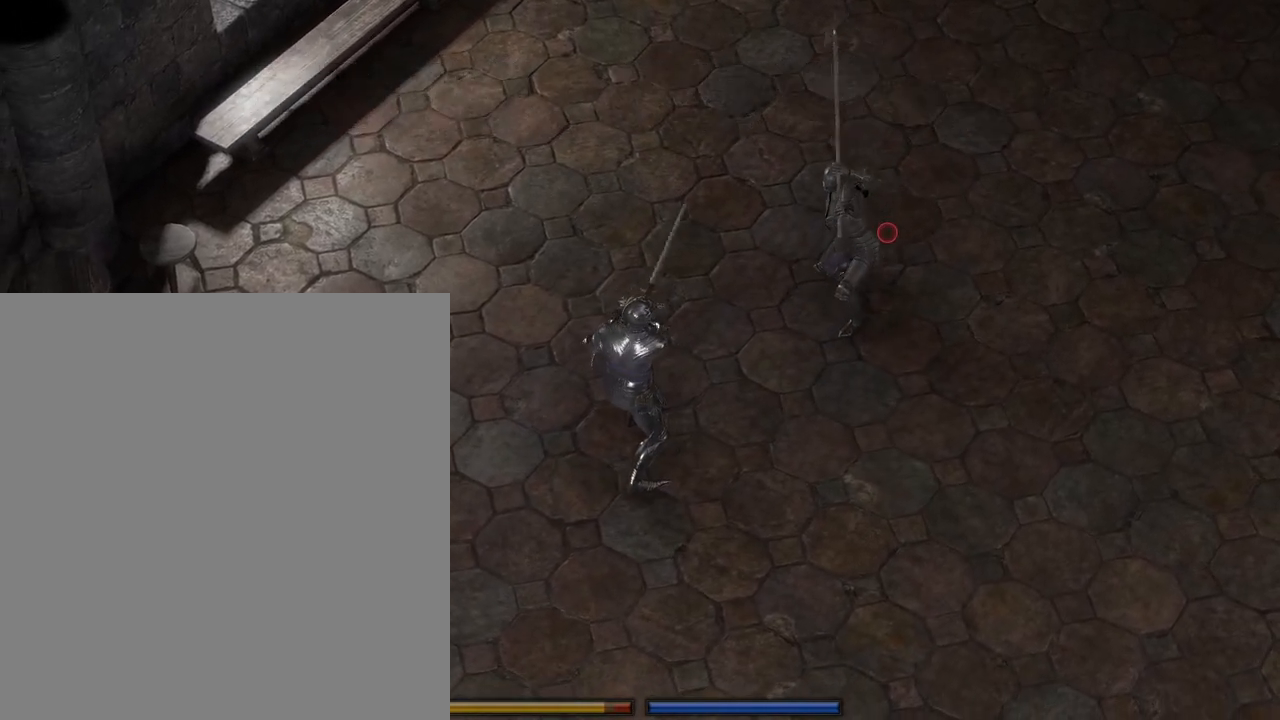
{"keys": [], "mouse": ["left"], "events": [[67, "s", "down"], [450, "mouse_left", "down"], [467, "s", "up"]]}
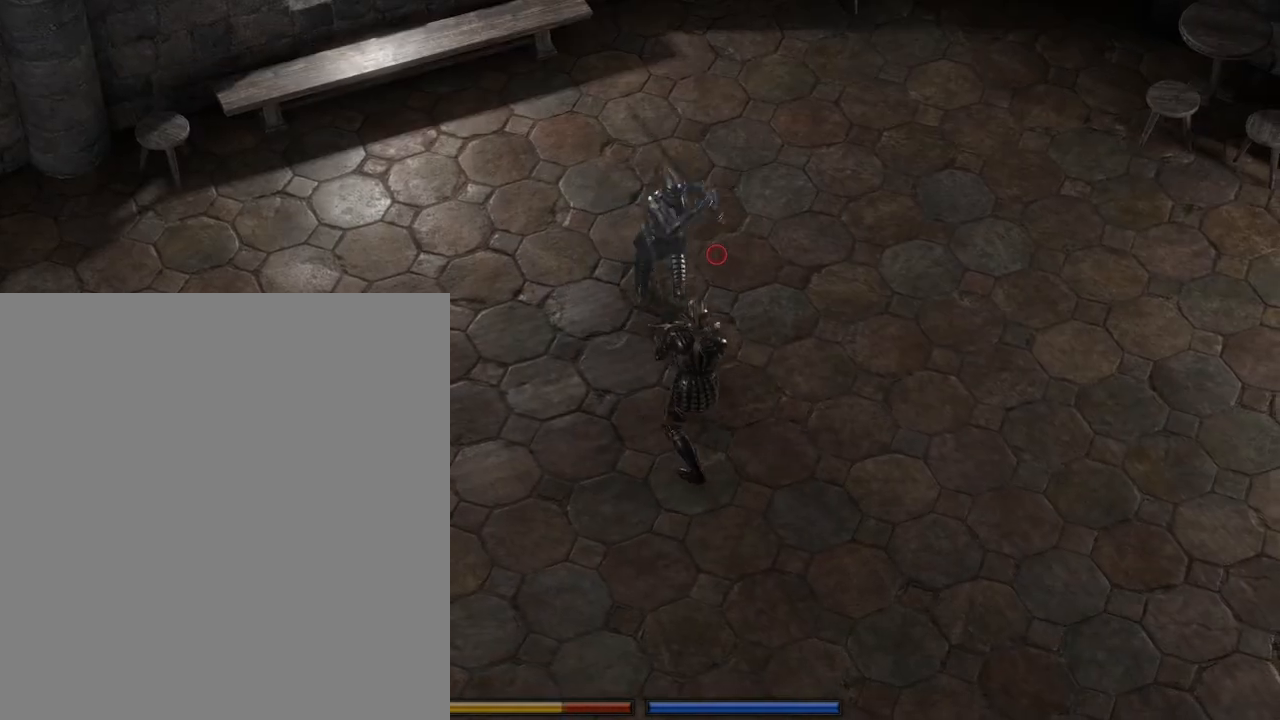
{"keys": [], "mouse": ["left"], "events": []}
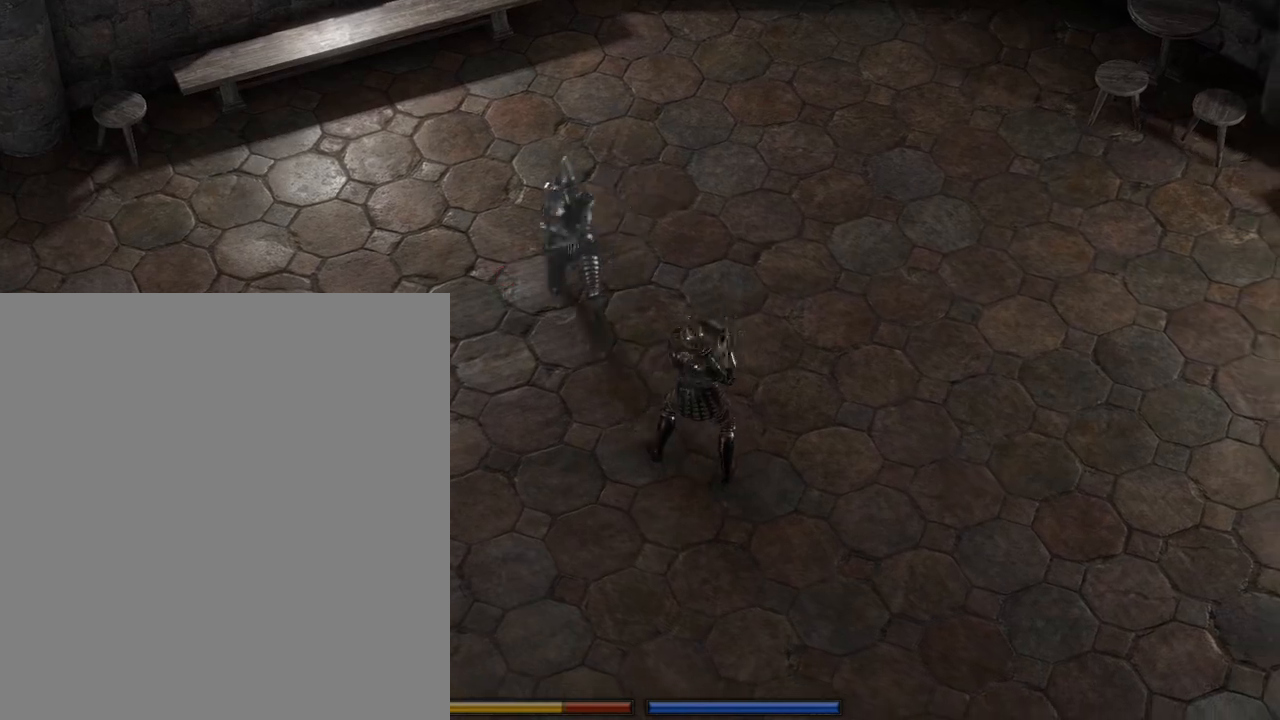
{"keys": ["w"], "mouse": ["left"], "events": [[317, "w", "down"]]}
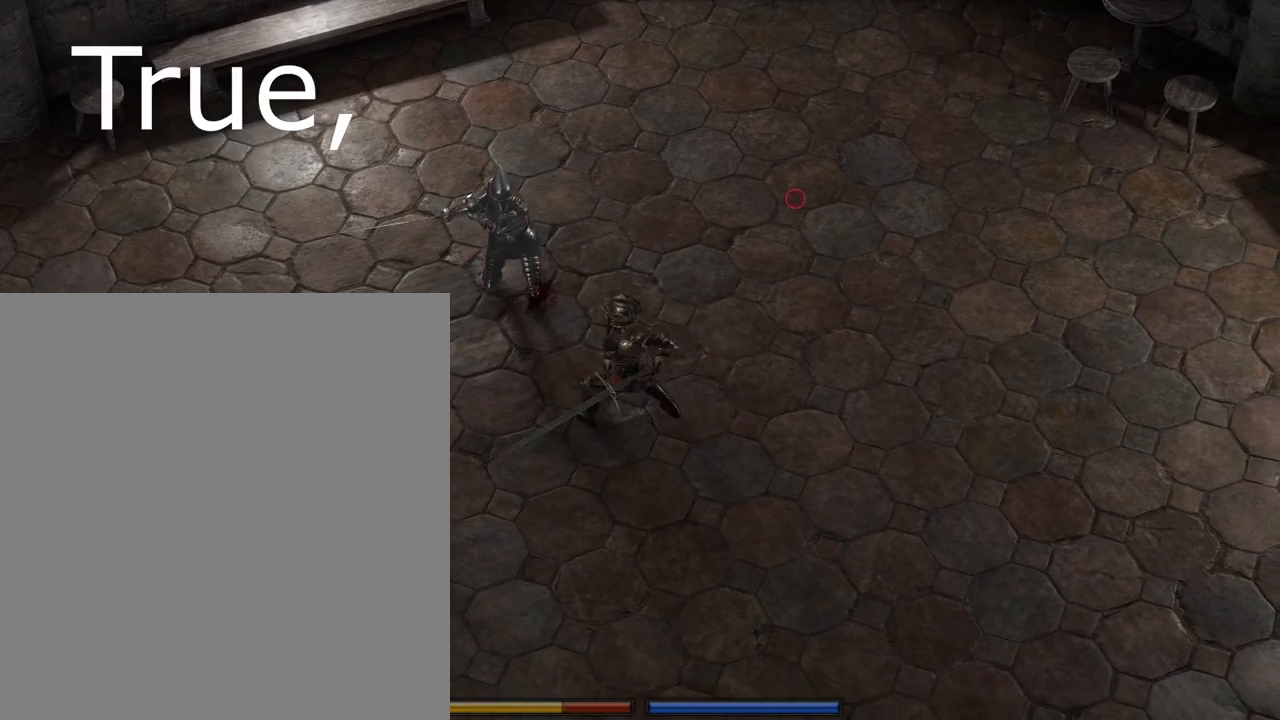
{"keys": ["s"], "mouse": ["left"], "events": [[167, "d", "down"], [300, "a", "down"], [317, "d", "up"], [317, "w", "up"], [417, "a", "up"], [500, "s", "down"]]}
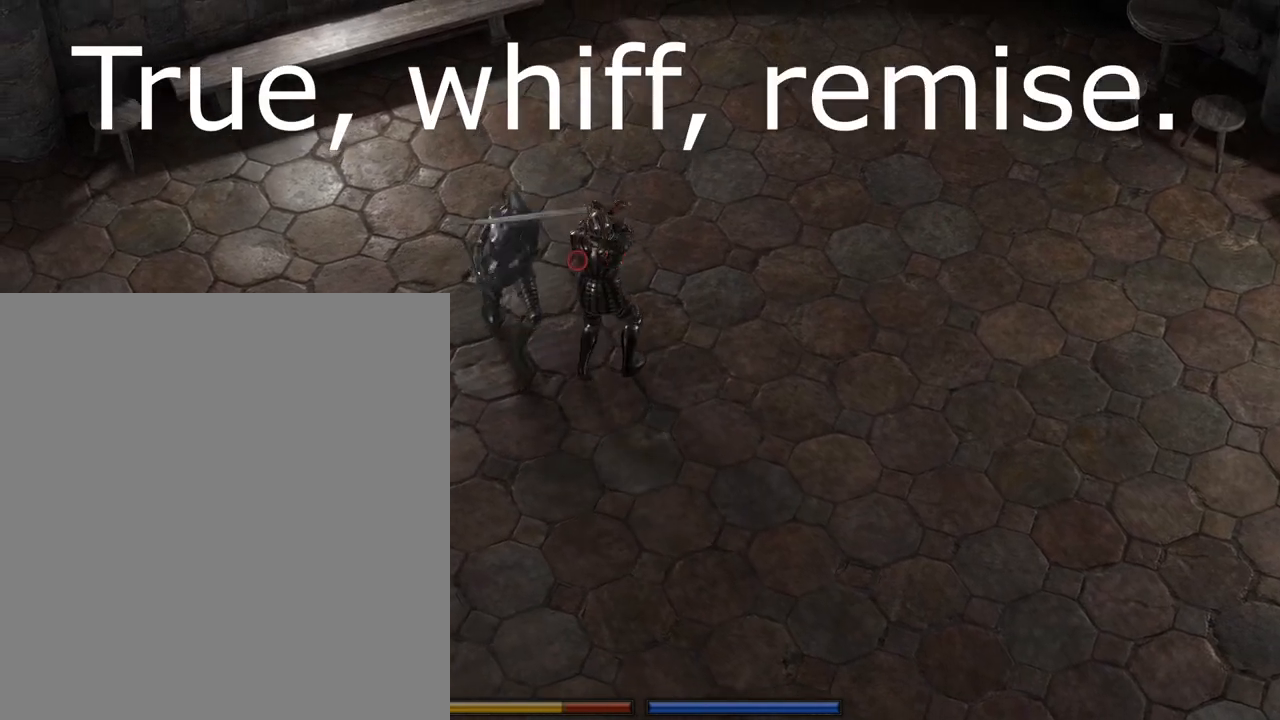
{"keys": ["s"], "mouse": [], "events": [[267, "mouse_left", "up"]]}
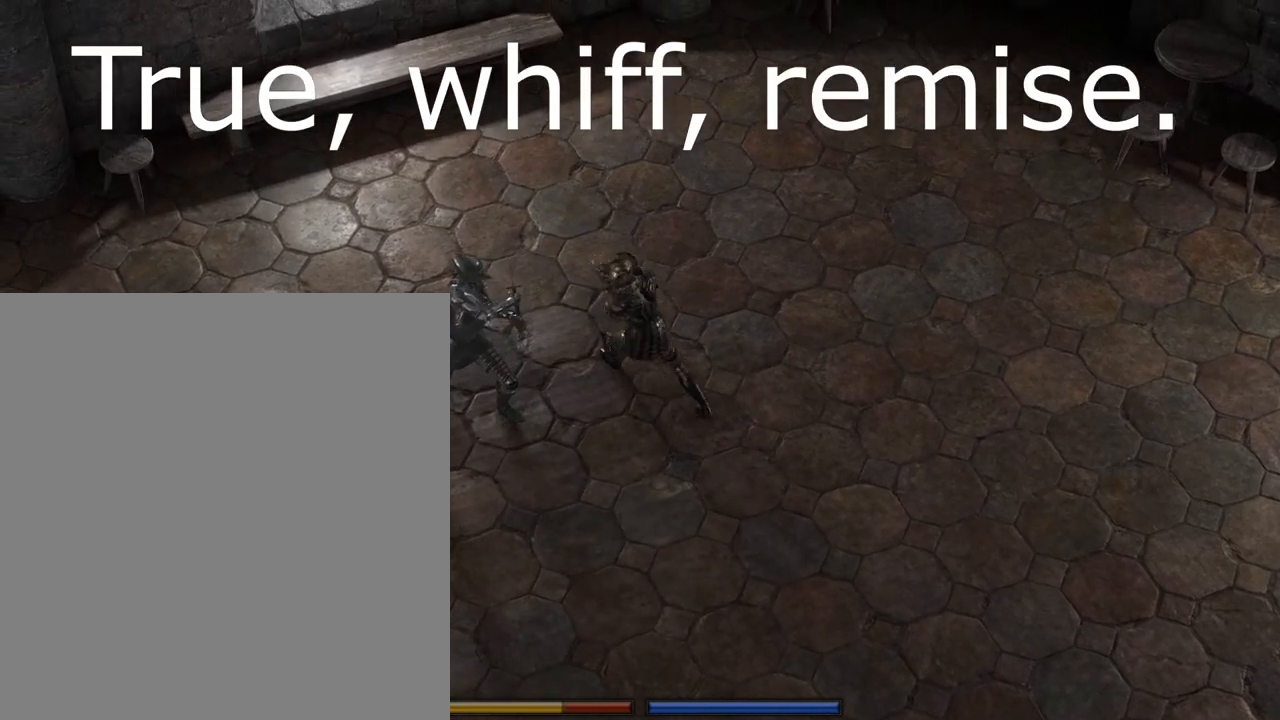
{"keys": ["s"], "mouse": [], "events": [[33, "s", "up"], [483, "s", "down"]]}
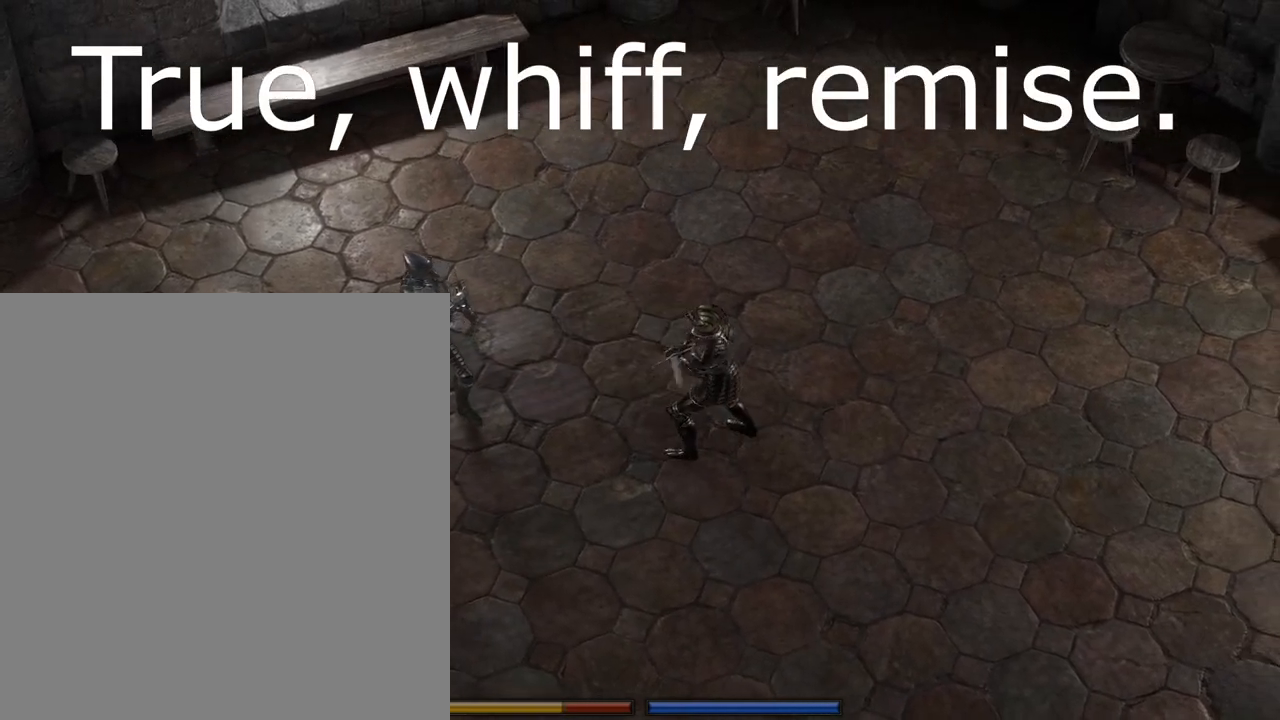
{"keys": ["s"], "mouse": [], "events": [[183, "s", "up"], [383, "s", "down"], [417, "ctrl", "down"], [483, "ctrl", "up"]]}
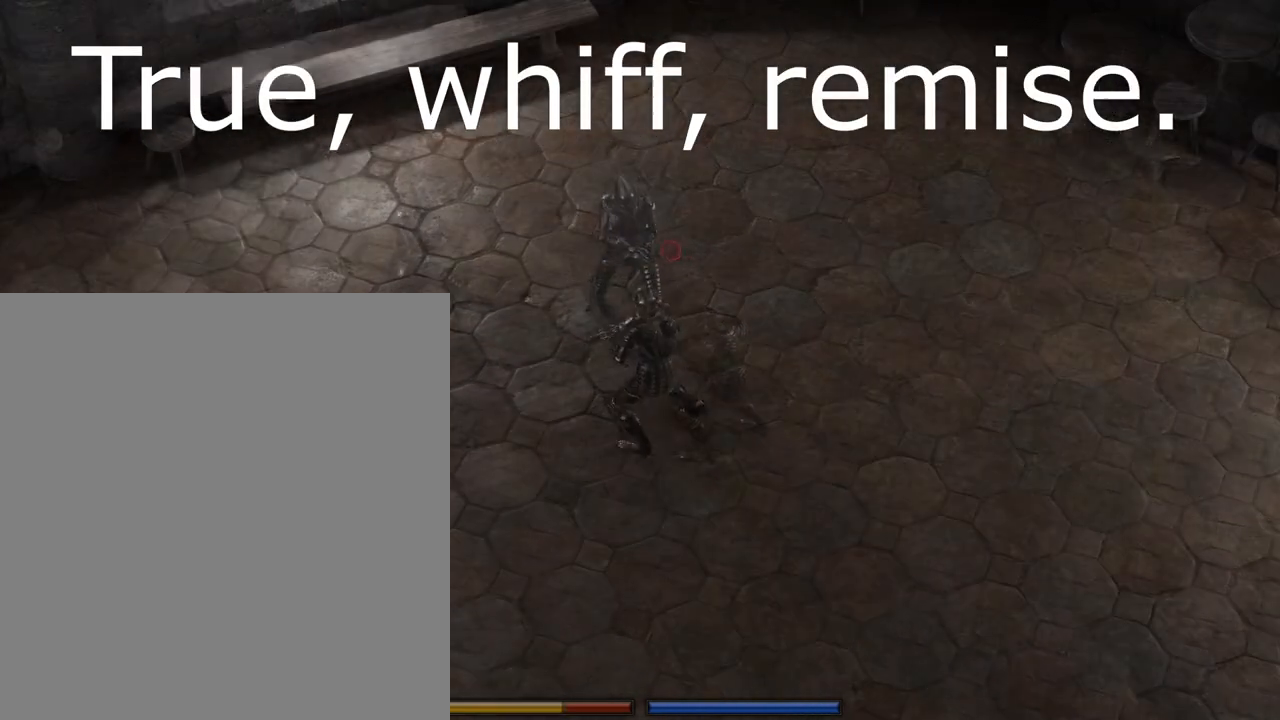
{"keys": [], "mouse": ["left"], "events": [[233, "mouse_left", "down"], [267, "s", "up"]]}
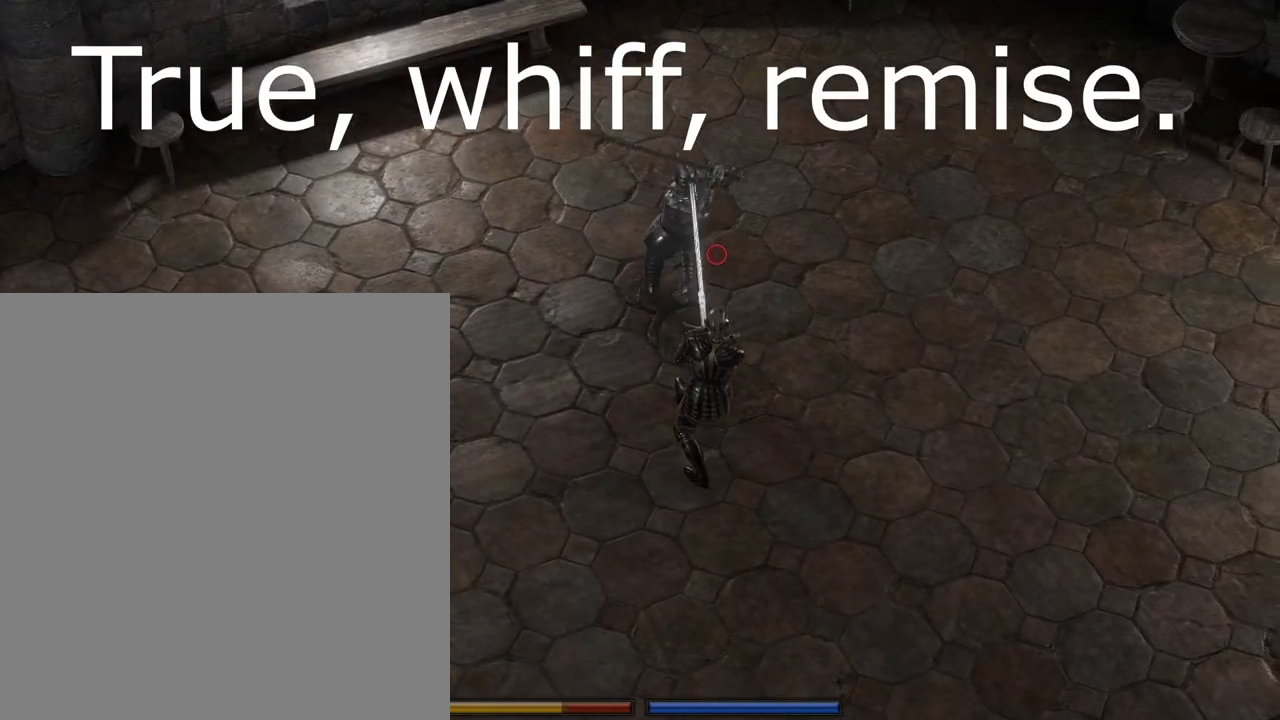
{"keys": [], "mouse": ["left"], "events": []}
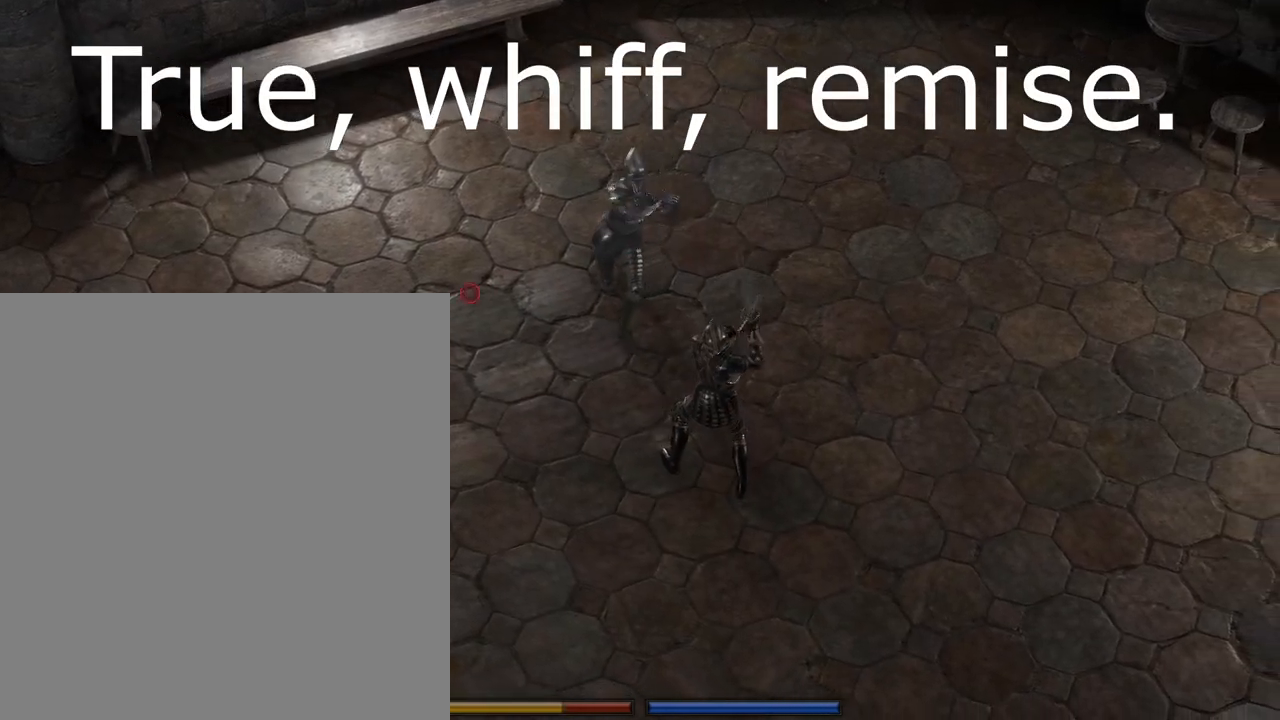
{"keys": [], "mouse": ["left"], "events": []}
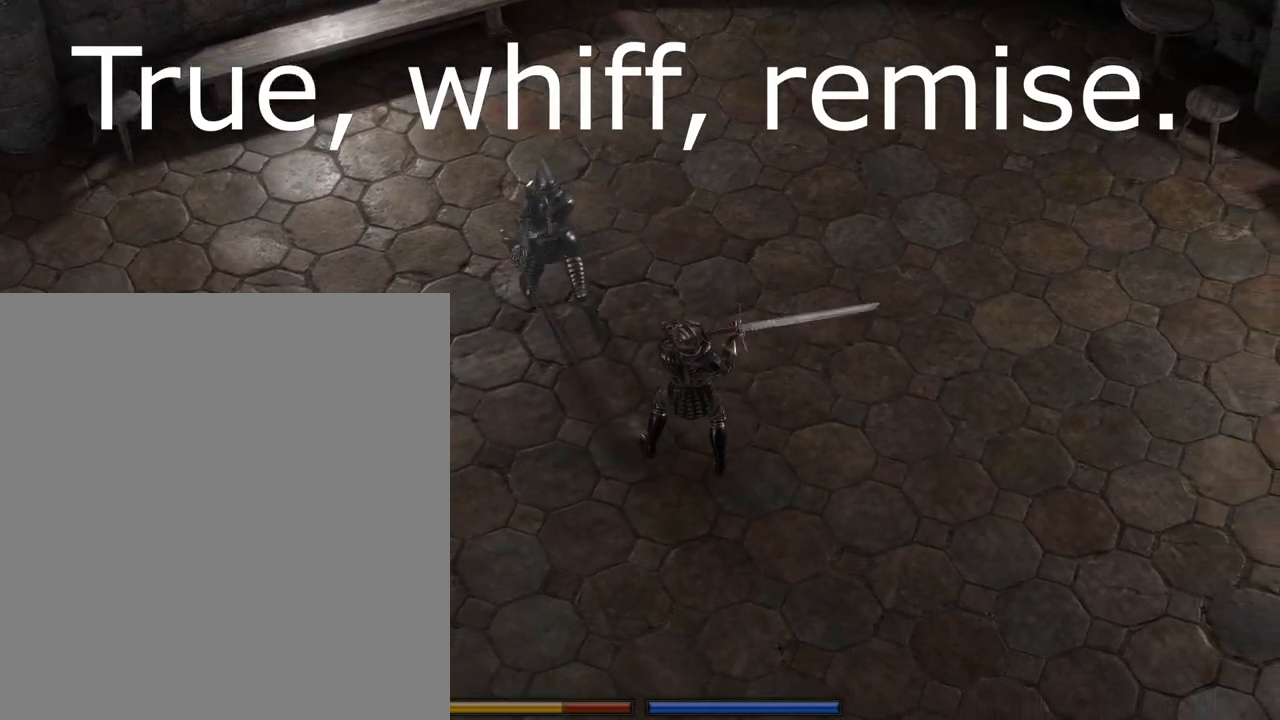
{"keys": ["w"], "mouse": ["left"], "events": [[467, "w", "down"]]}
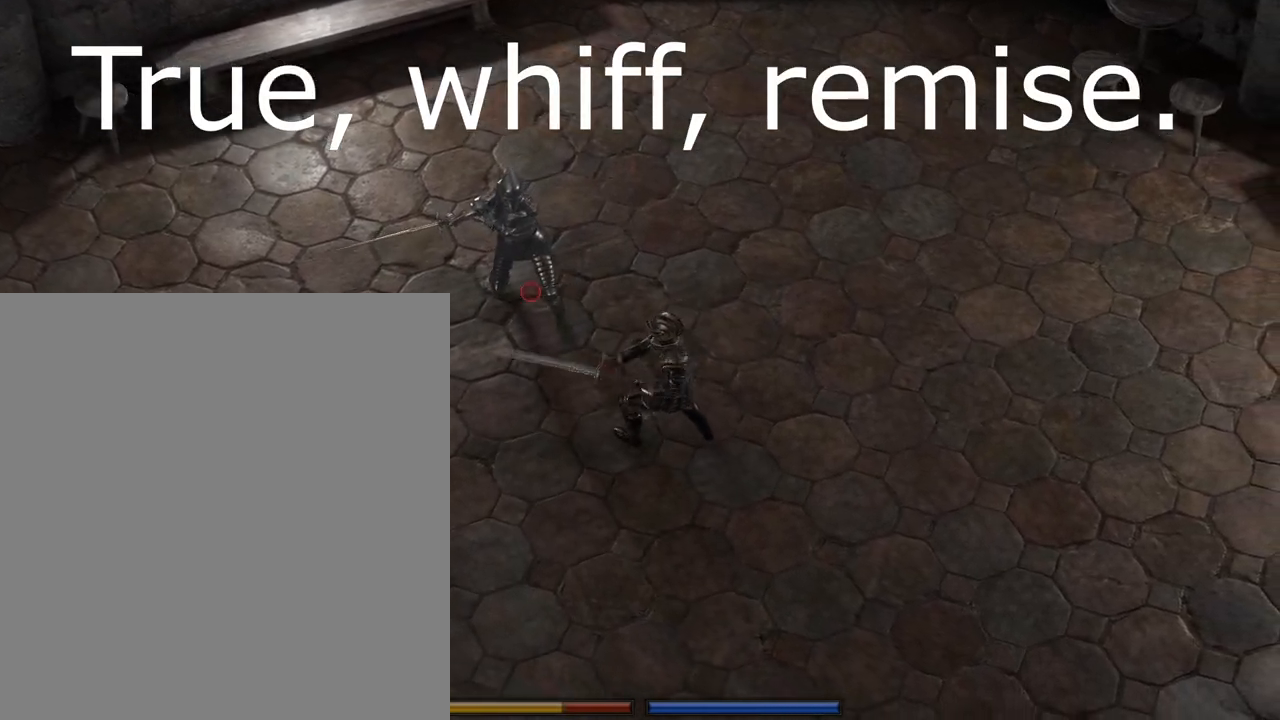
{"keys": ["w"], "mouse": ["left"], "events": []}
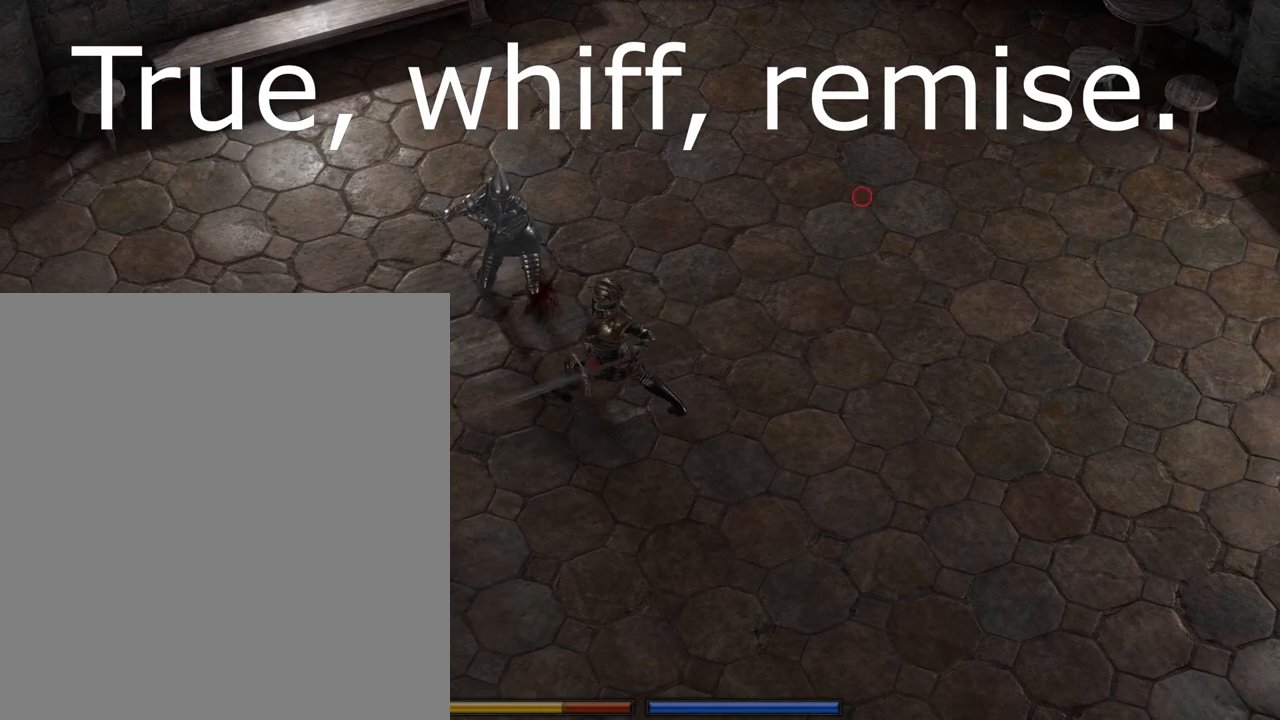
{"keys": ["a"], "mouse": ["left"], "events": [[167, "d", "down"], [433, "a", "down"], [467, "d", "up"], [467, "w", "up"]]}
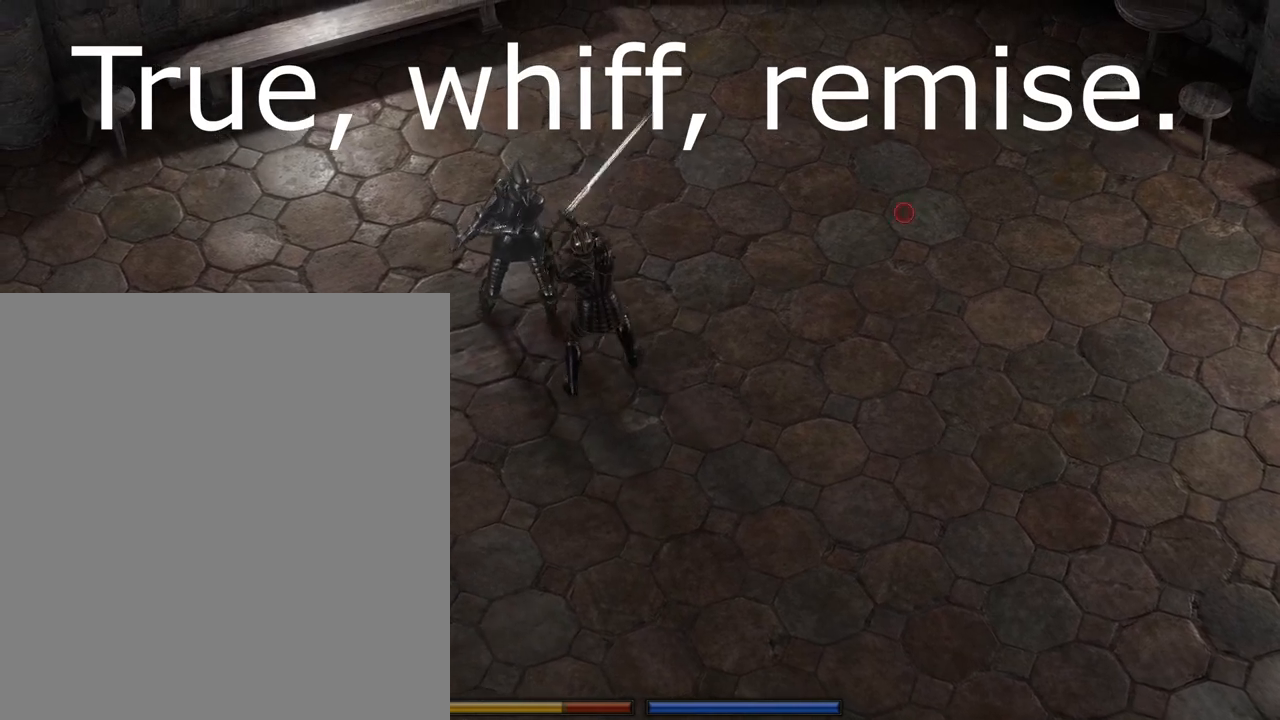
{"keys": ["s"], "mouse": ["left"], "events": [[167, "a", "up"], [333, "s", "down"]]}
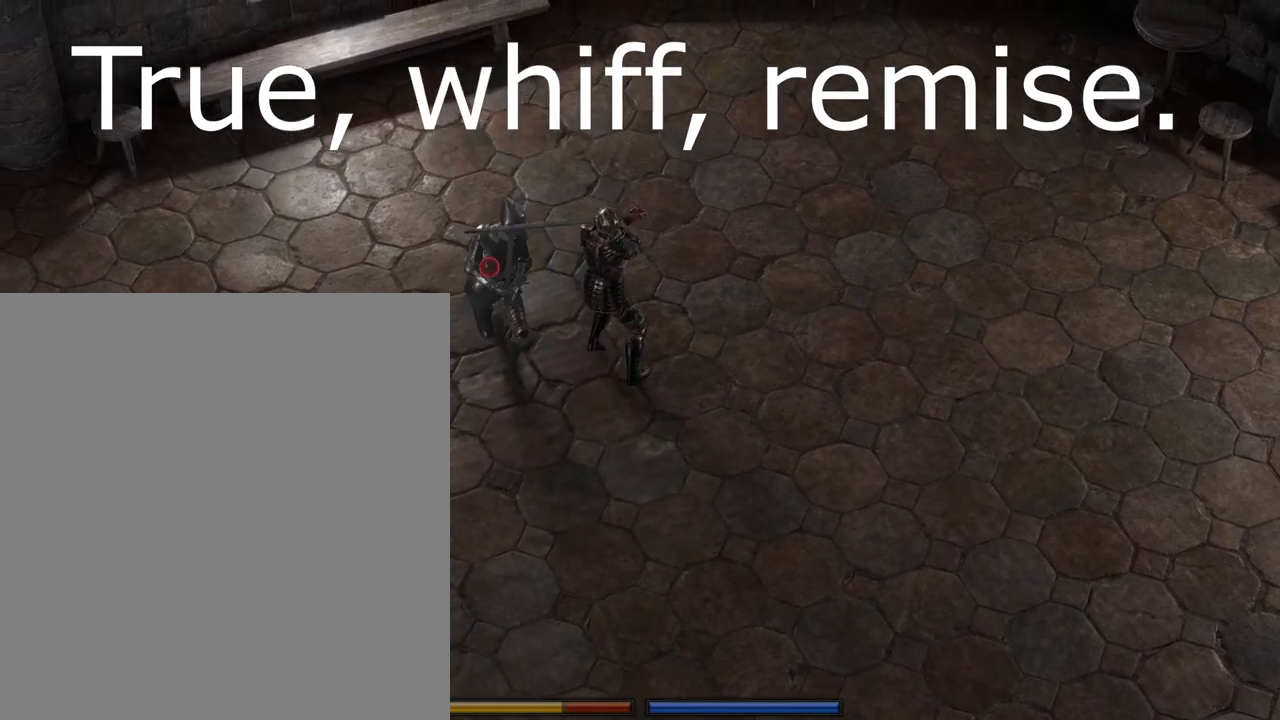
{"keys": ["s"], "mouse": [], "events": [[367, "mouse_left", "up"]]}
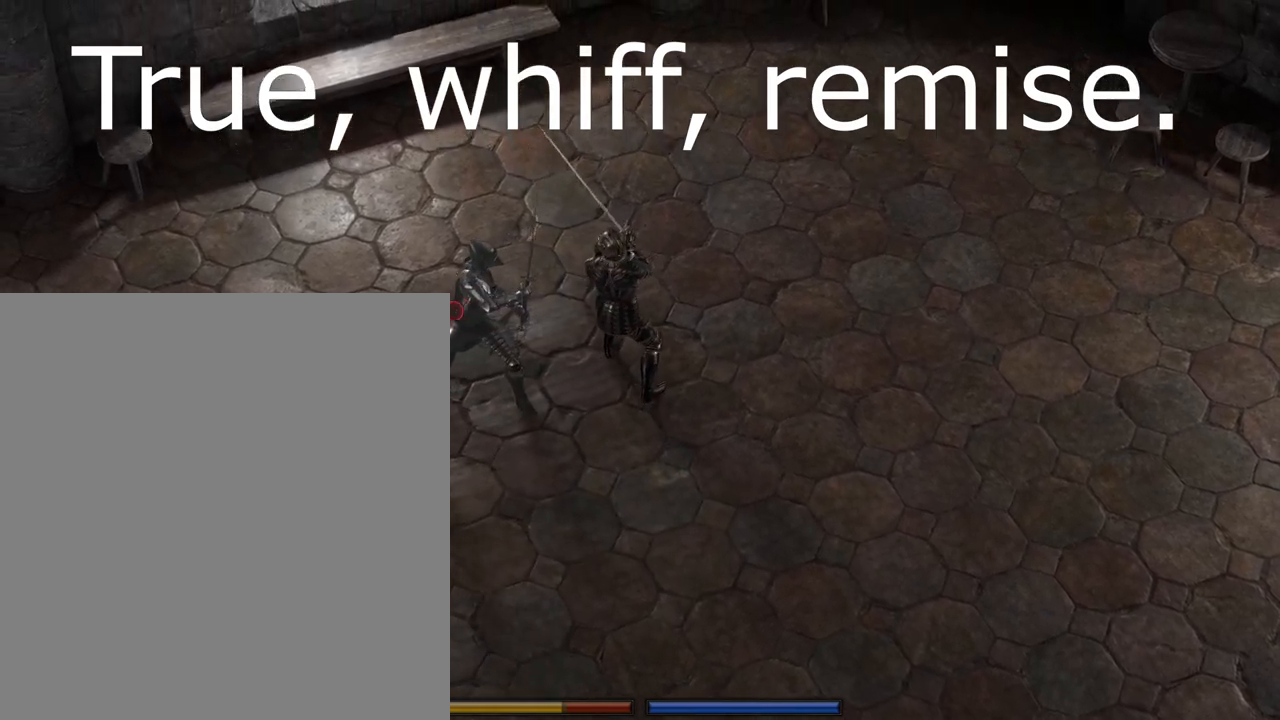
{"keys": [], "mouse": [], "events": [[400, "s", "up"]]}
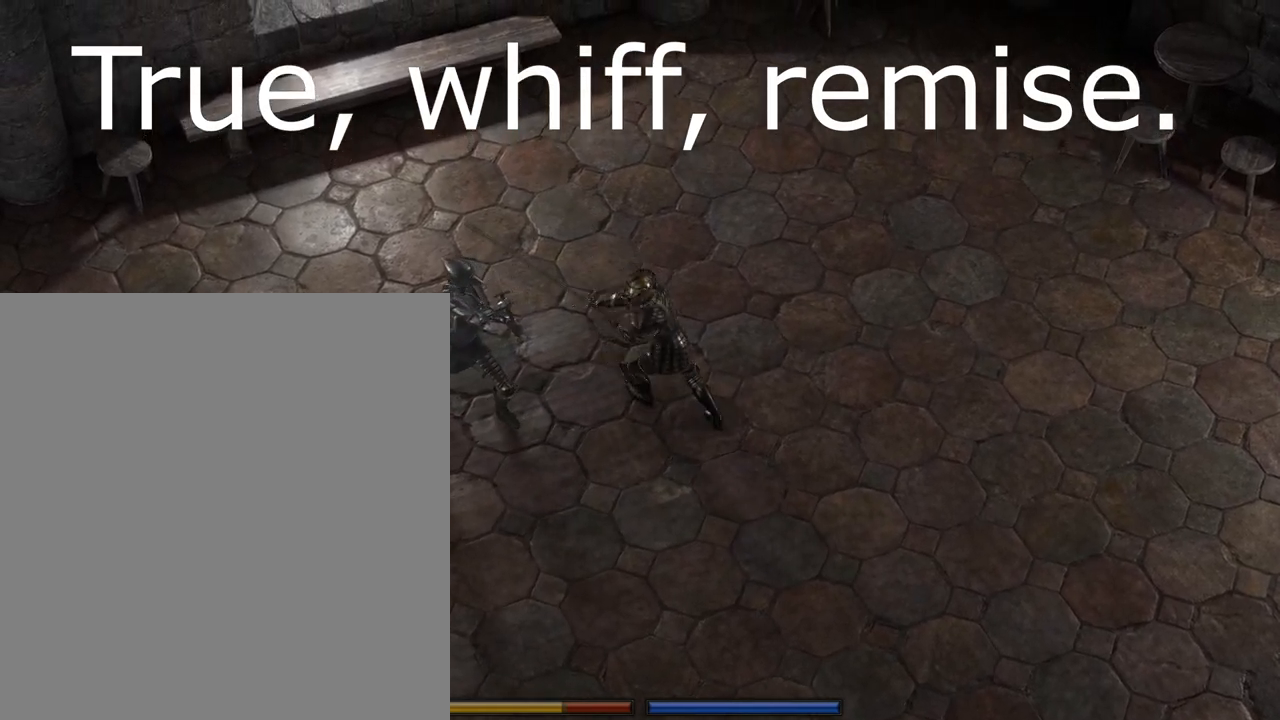
{"keys": [], "mouse": [], "events": []}
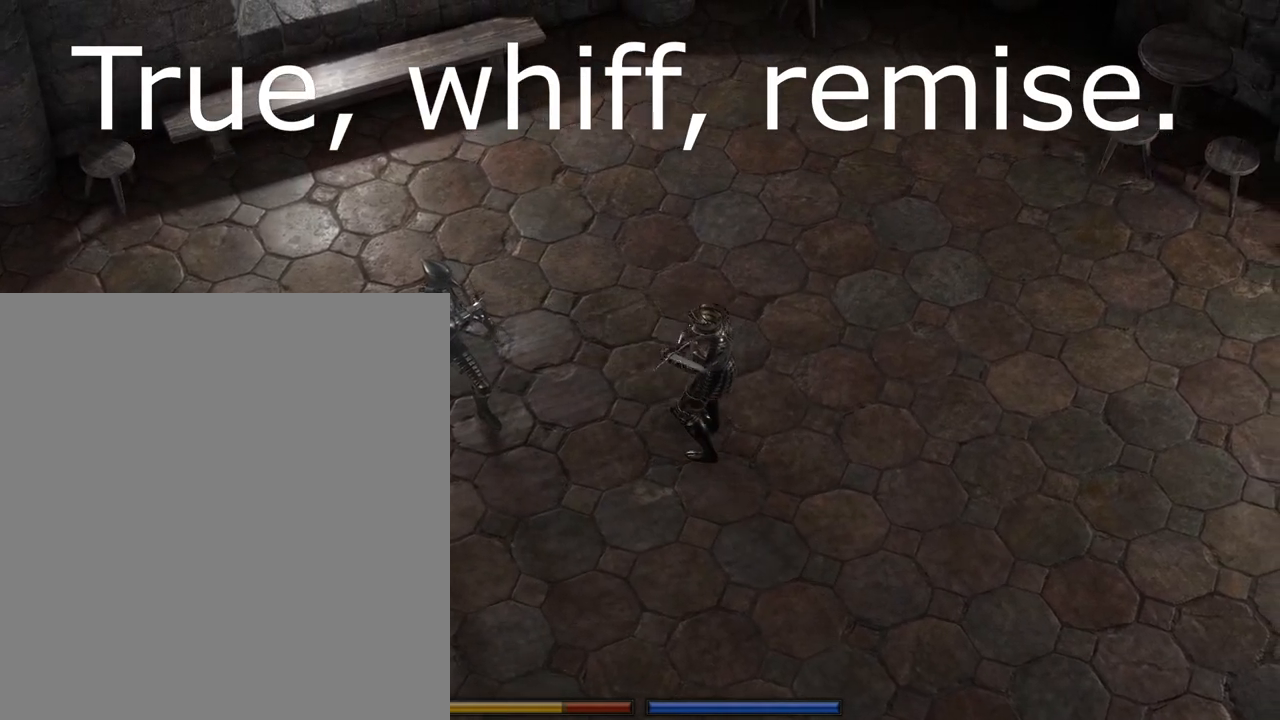
{"keys": ["s"], "mouse": [], "events": [[300, "s", "down"]]}
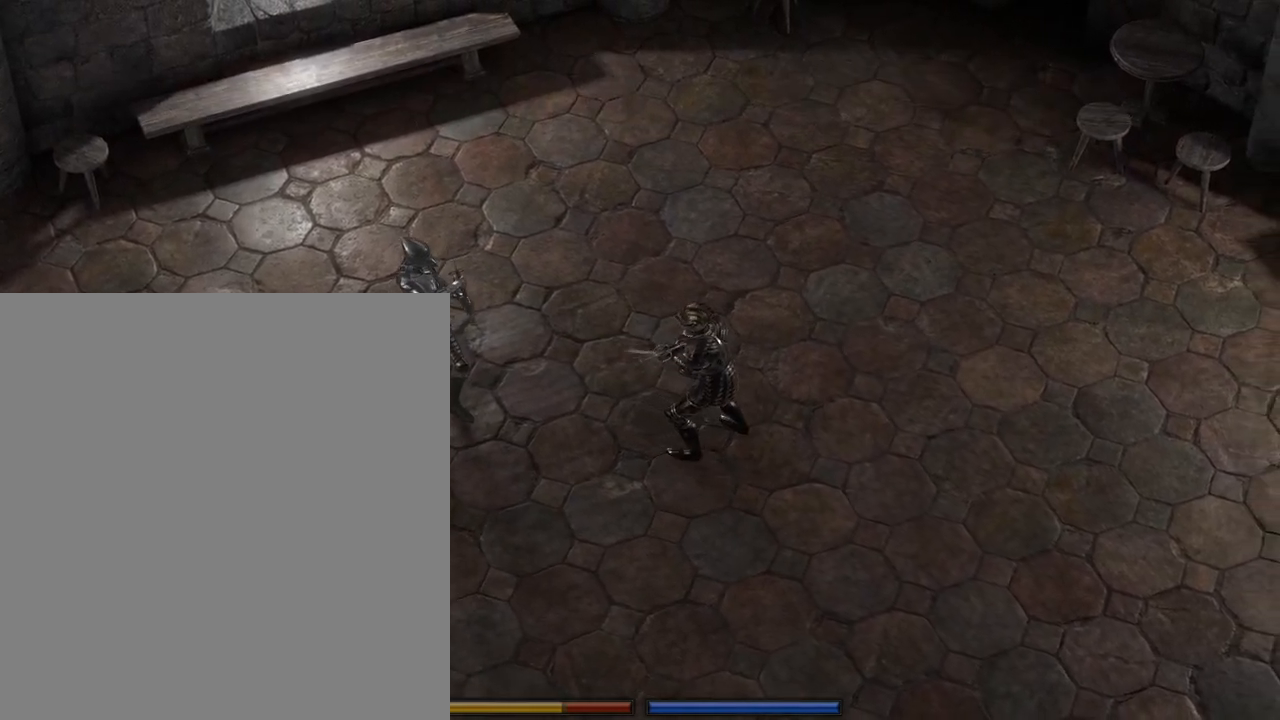
{"keys": [], "mouse": [], "events": [[200, "s", "up"]]}